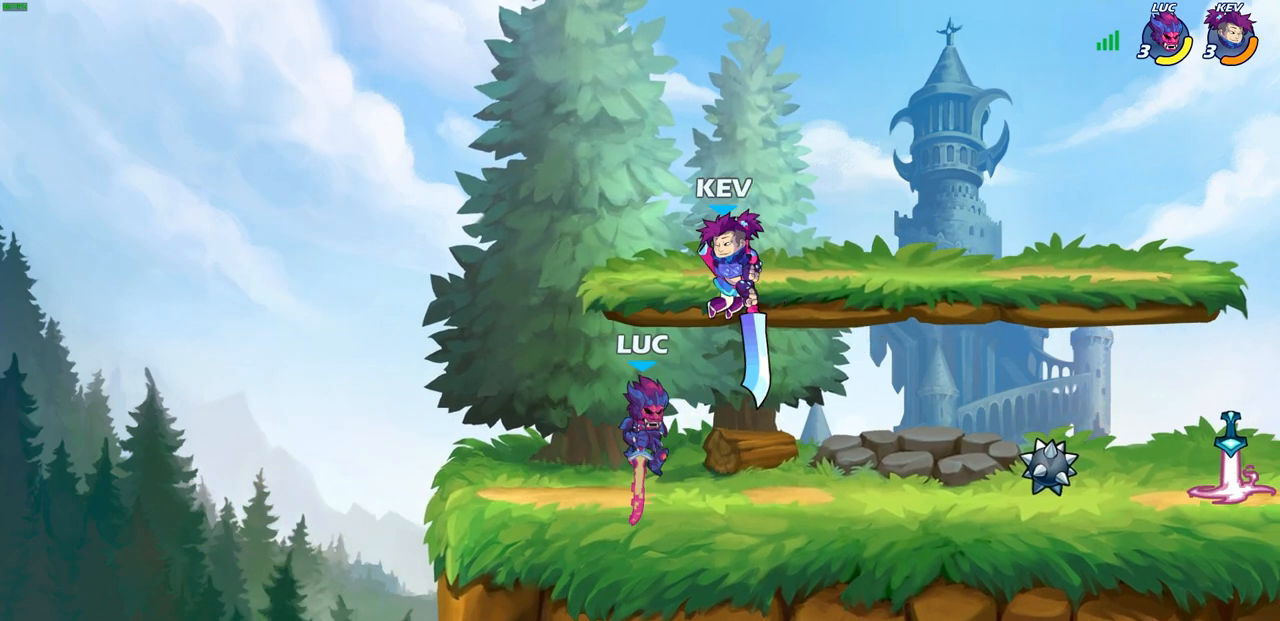
Gameplay with a controller (PlayStation layout); each line is a JSON object with the inputs held at the frame after it. "events" lists button and stick changes between this image and that frame as [ms after this image, input, new state], when the widget could be followed in between.
{"buttons": [], "left_stick": "center", "right_stick": "center", "events": [[83, "CIRCLE", "up"], [283, "left_stick", "up-left"], [450, "left_stick", "center"]]}
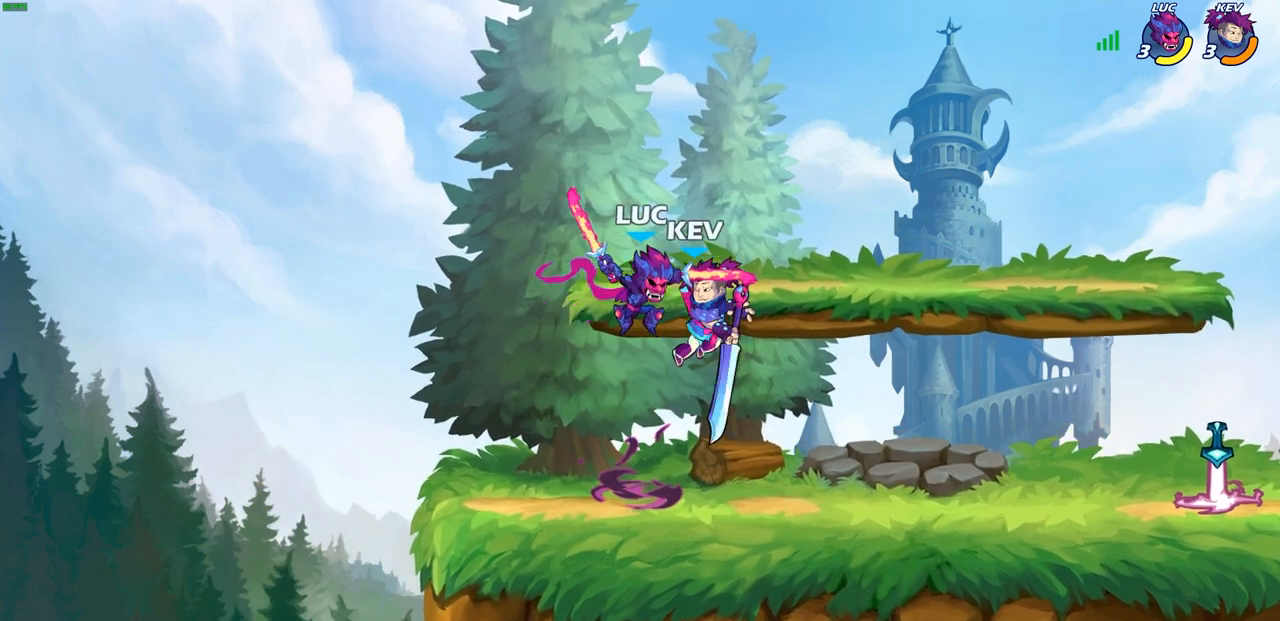
{"buttons": [], "left_stick": "center", "right_stick": "center", "events": []}
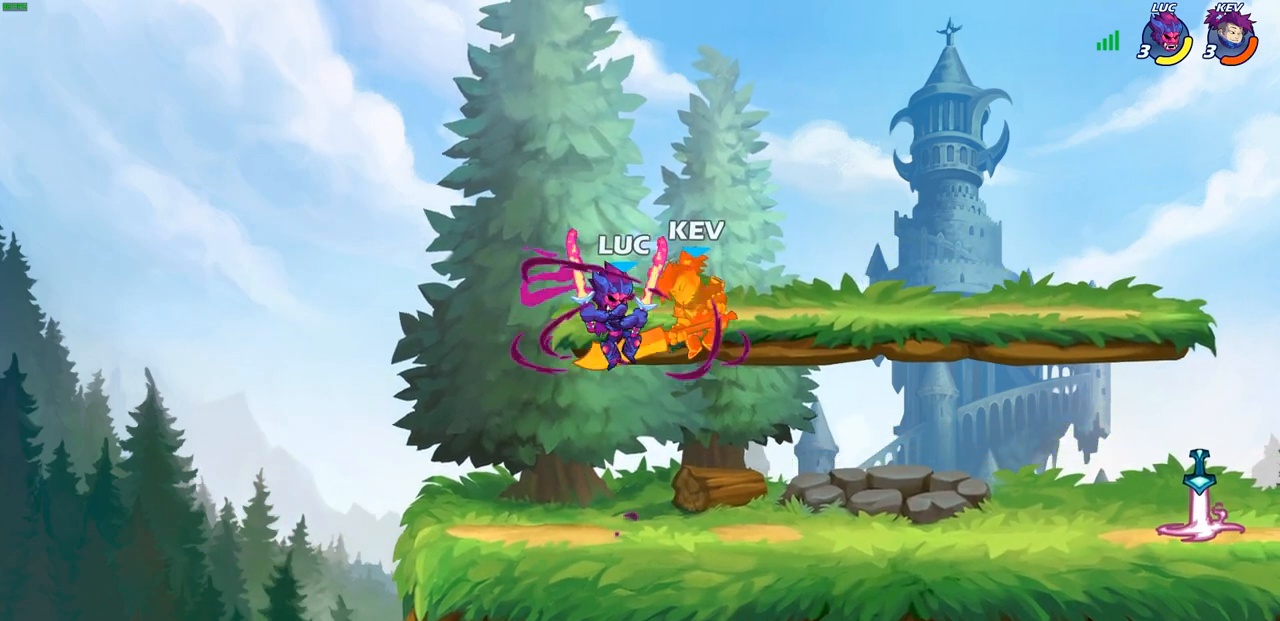
{"buttons": ["R2"], "left_stick": "right", "right_stick": "center", "events": [[83, "left_stick", "right"], [500, "R2", "down"]]}
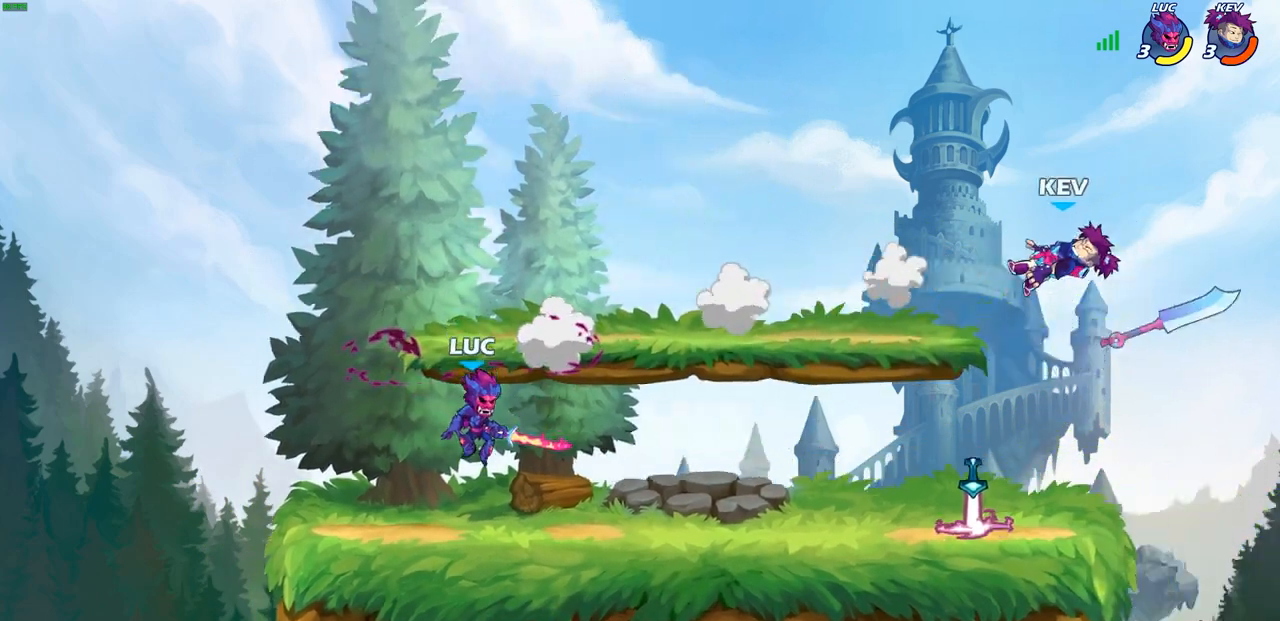
{"buttons": [], "left_stick": "right", "right_stick": "center", "events": [[33, "R1", "down"], [233, "R1", "up"], [250, "R2", "up"]]}
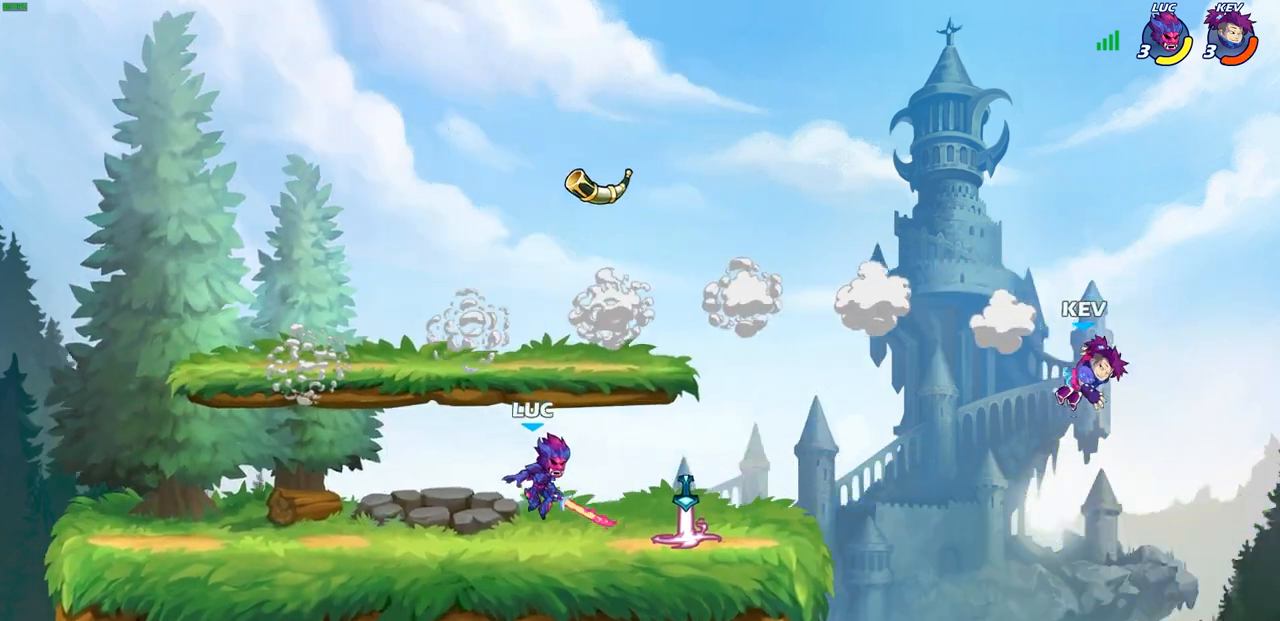
{"buttons": ["CIRCLE"], "left_stick": "down-left", "right_stick": "center", "events": [[50, "left_stick", "down-left"], [100, "CIRCLE", "down"]]}
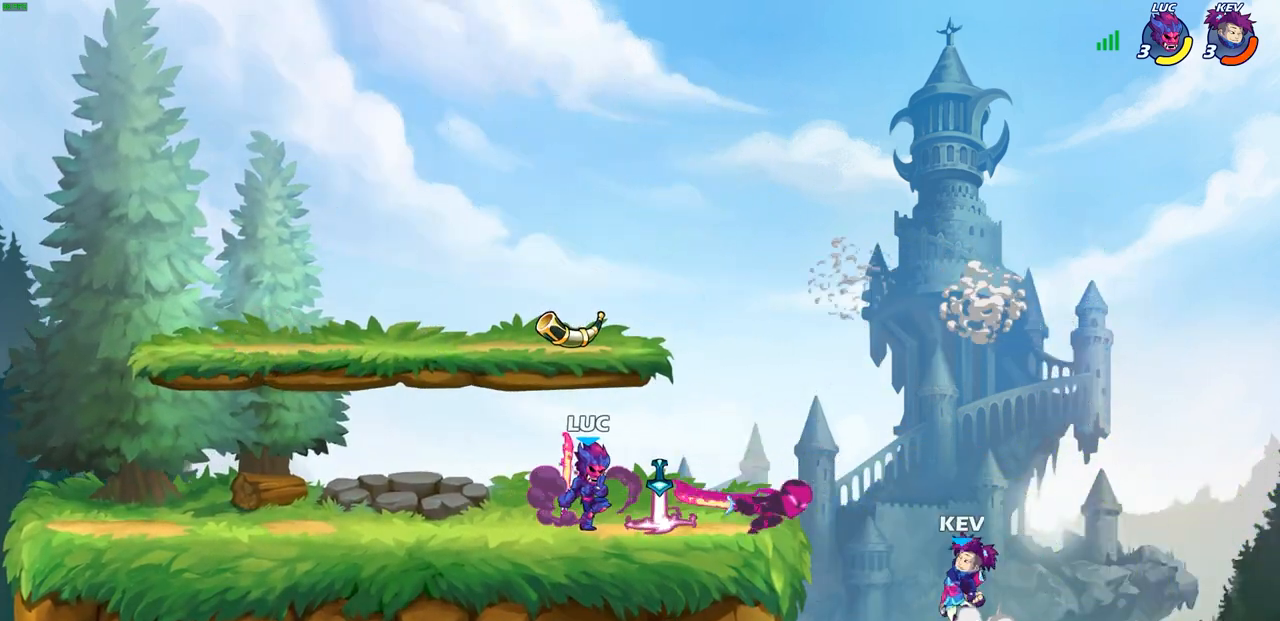
{"buttons": [], "left_stick": "center", "right_stick": "center", "events": [[167, "CIRCLE", "up"], [250, "left_stick", "center"]]}
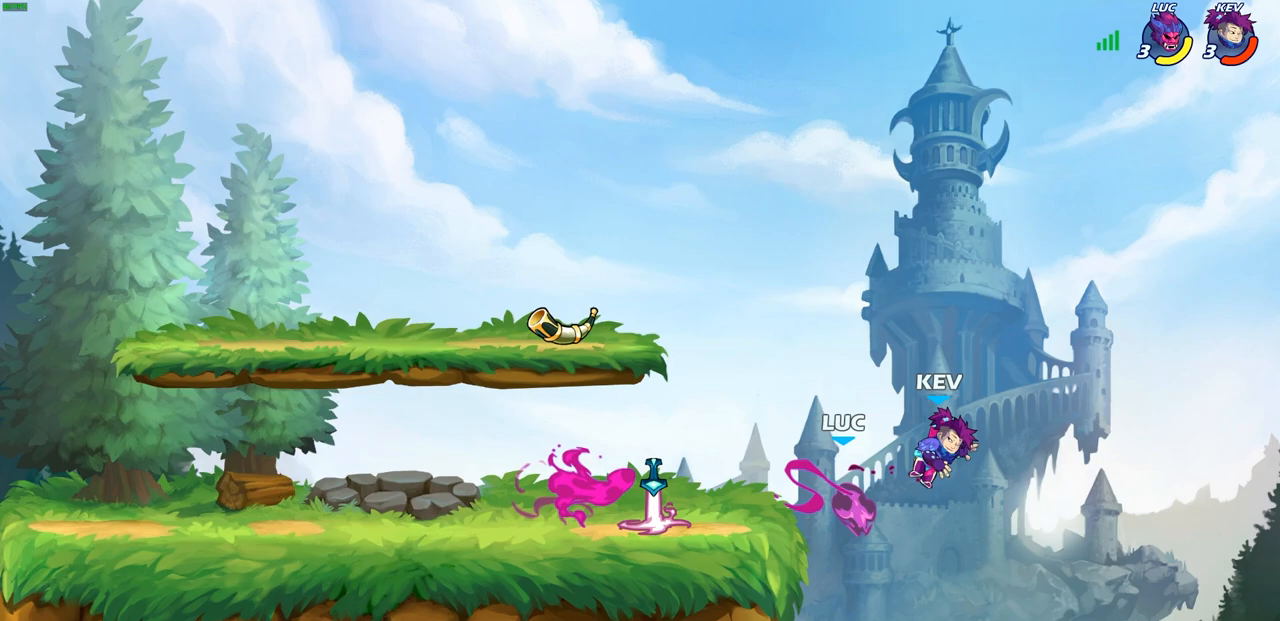
{"buttons": [], "left_stick": "center", "right_stick": "center", "events": []}
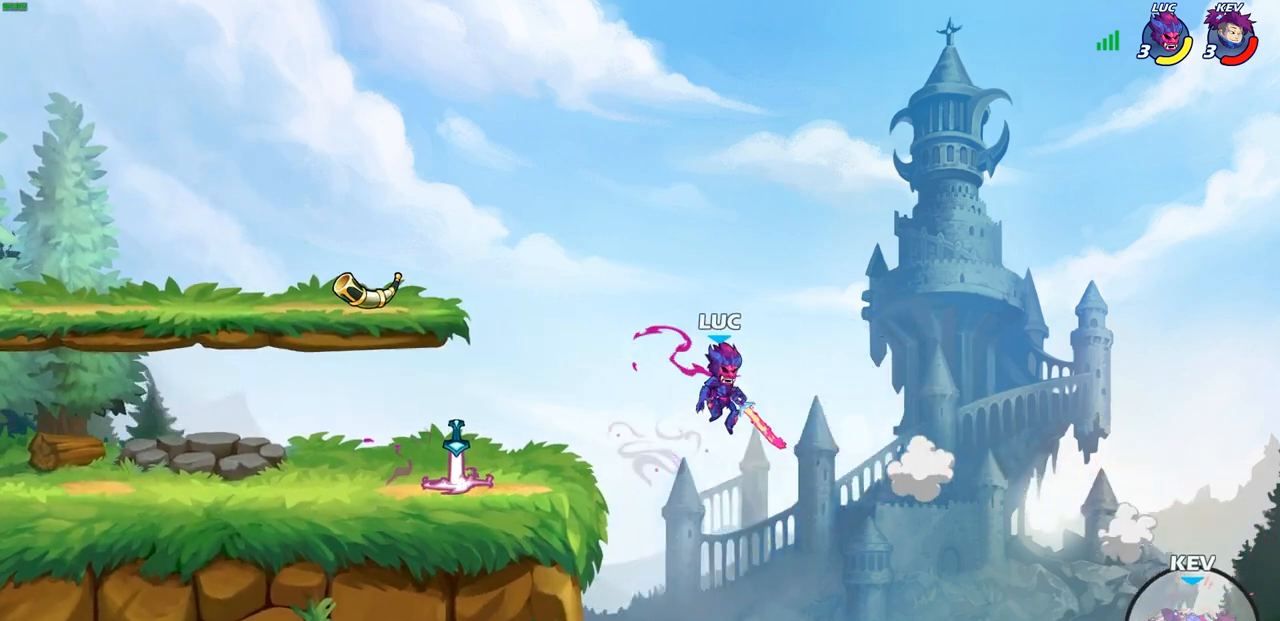
{"buttons": [], "left_stick": "left", "right_stick": "center", "events": [[17, "left_stick", "left"], [117, "CROSS", "down"], [250, "CIRCLE", "down"], [250, "CROSS", "up"], [383, "CIRCLE", "up"]]}
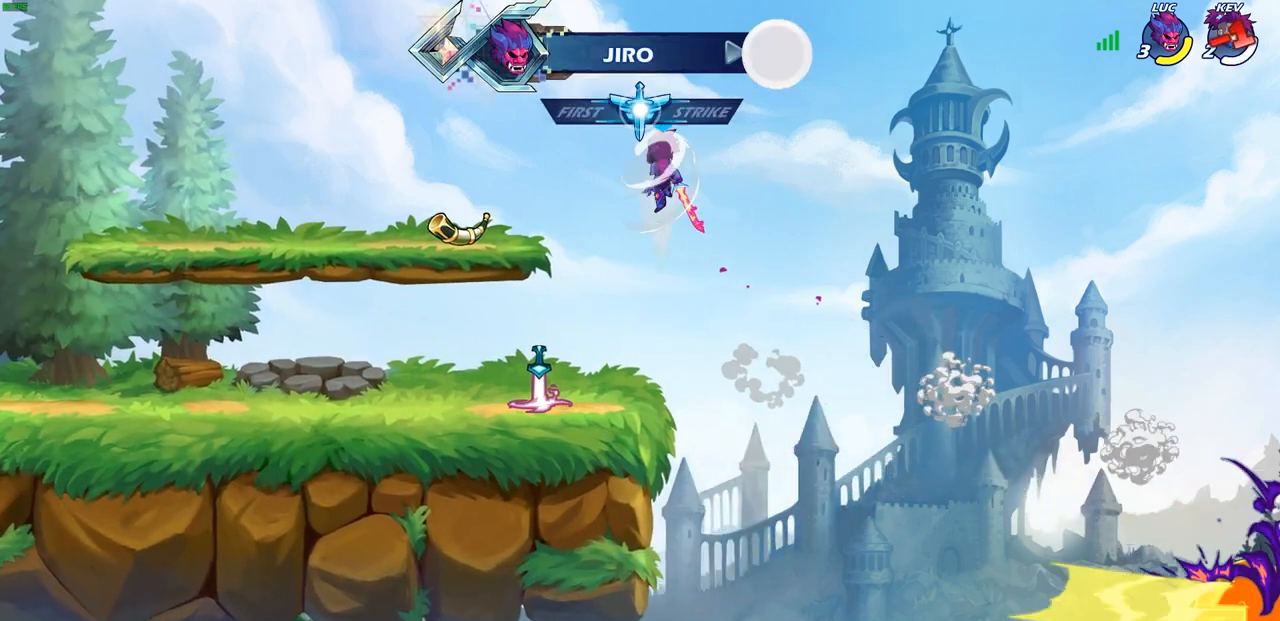
{"buttons": [], "left_stick": "up-left", "right_stick": "center", "events": [[50, "left_stick", "center"], [250, "left_stick", "right"], [500, "left_stick", "up-left"]]}
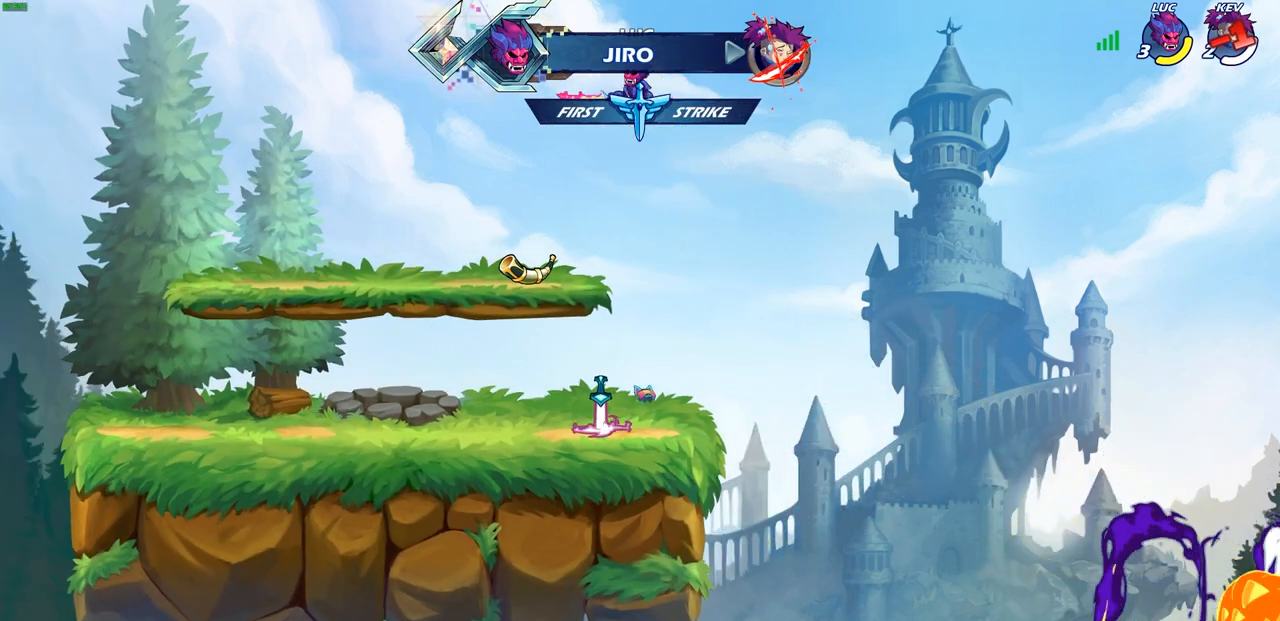
{"buttons": [], "left_stick": "center", "right_stick": "center", "events": [[117, "left_stick", "up"], [150, "R1", "down"], [217, "R1", "up"], [267, "left_stick", "center"]]}
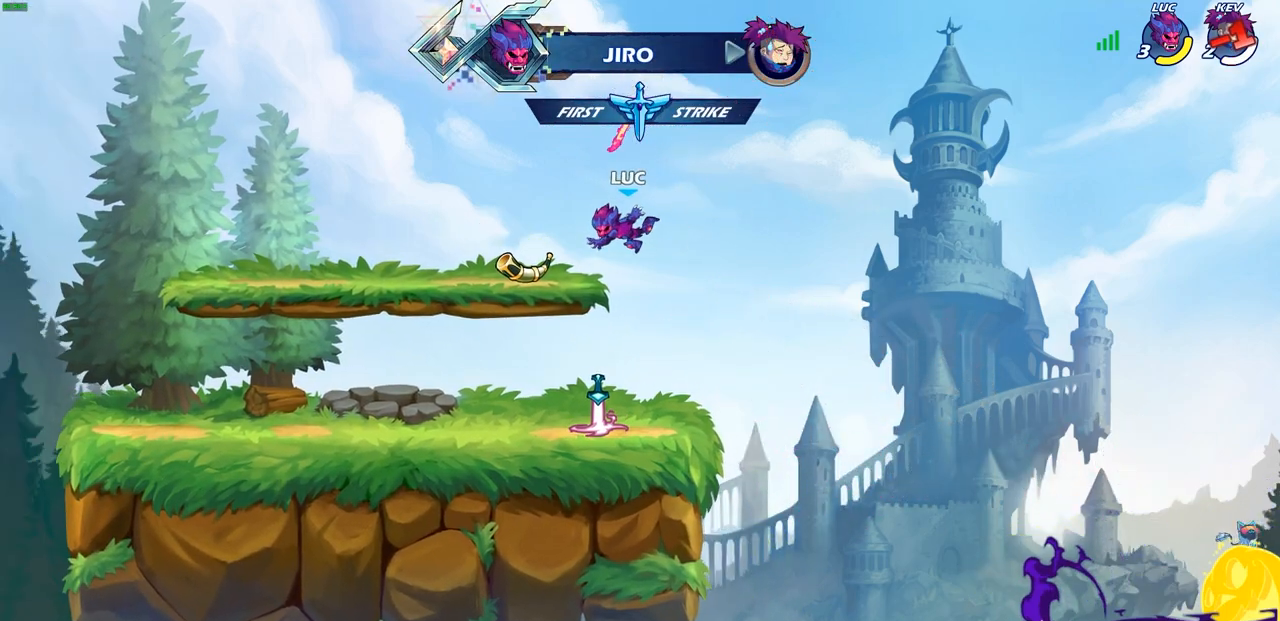
{"buttons": [], "left_stick": "up", "right_stick": "center", "events": [[33, "left_stick", "down"], [217, "R1", "down"], [283, "CROSS", "down"], [283, "left_stick", "center"], [350, "R1", "up"], [367, "CROSS", "up"], [483, "left_stick", "up"]]}
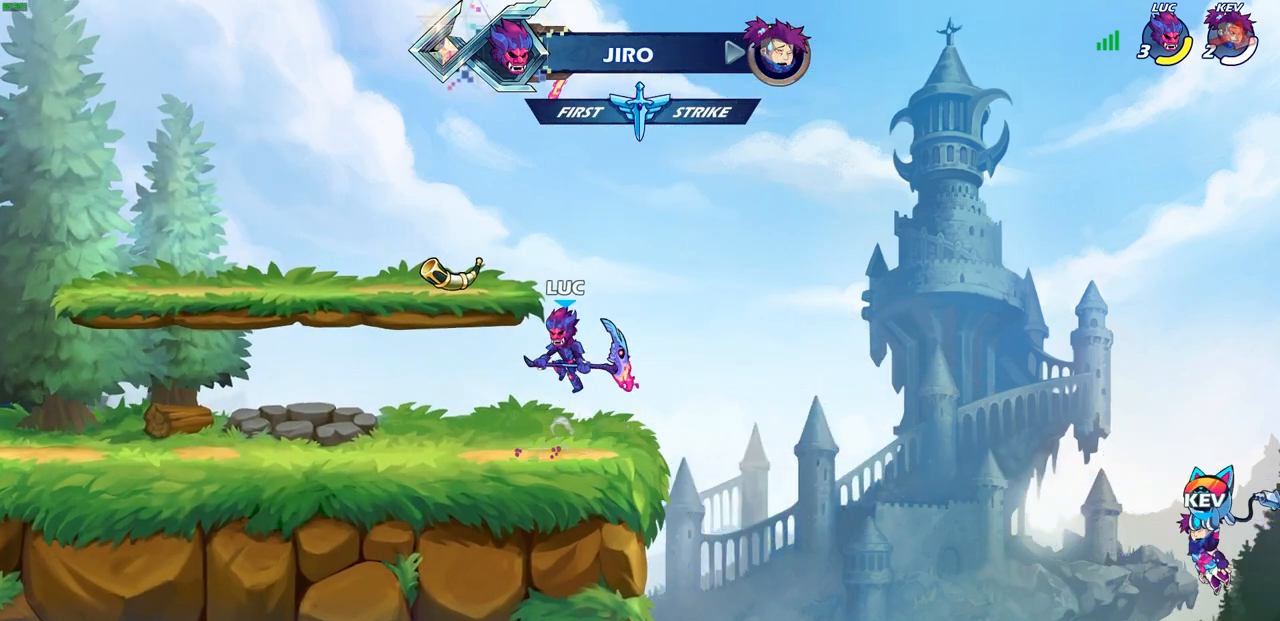
{"buttons": [], "left_stick": "center", "right_stick": "center", "events": [[67, "R1", "down"], [117, "R1", "up"], [333, "left_stick", "center"]]}
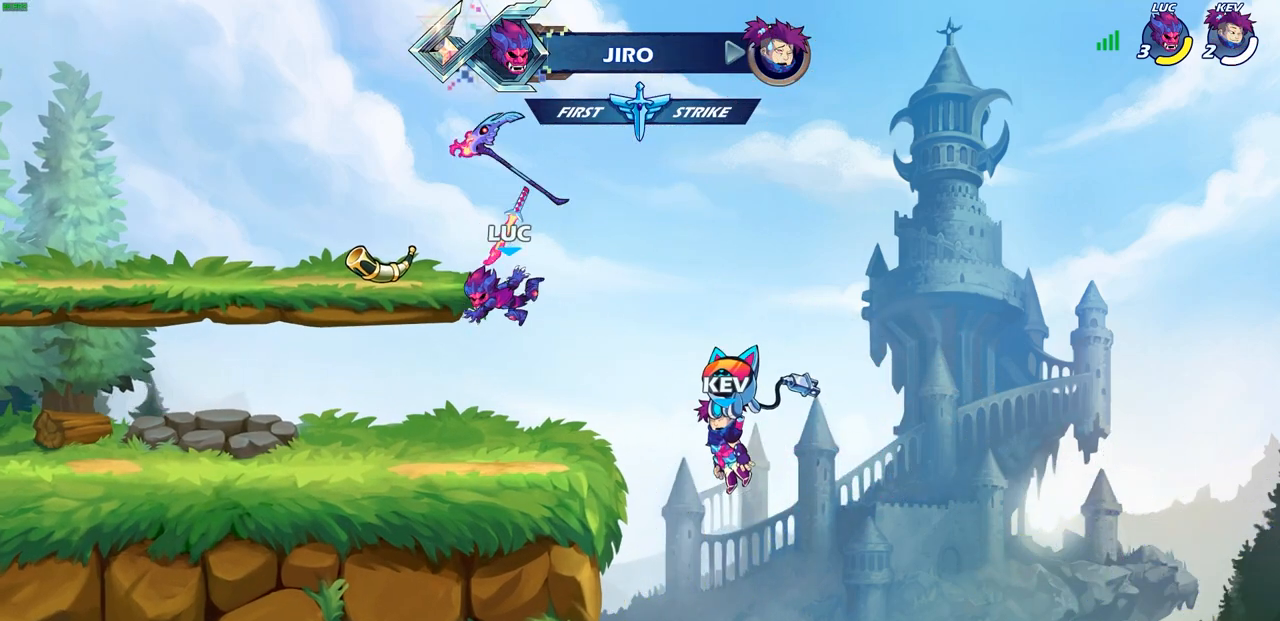
{"buttons": [], "left_stick": "up", "right_stick": "center", "events": [[100, "R1", "down"], [217, "R1", "up"], [350, "CROSS", "down"], [400, "left_stick", "up"], [417, "CROSS", "up"]]}
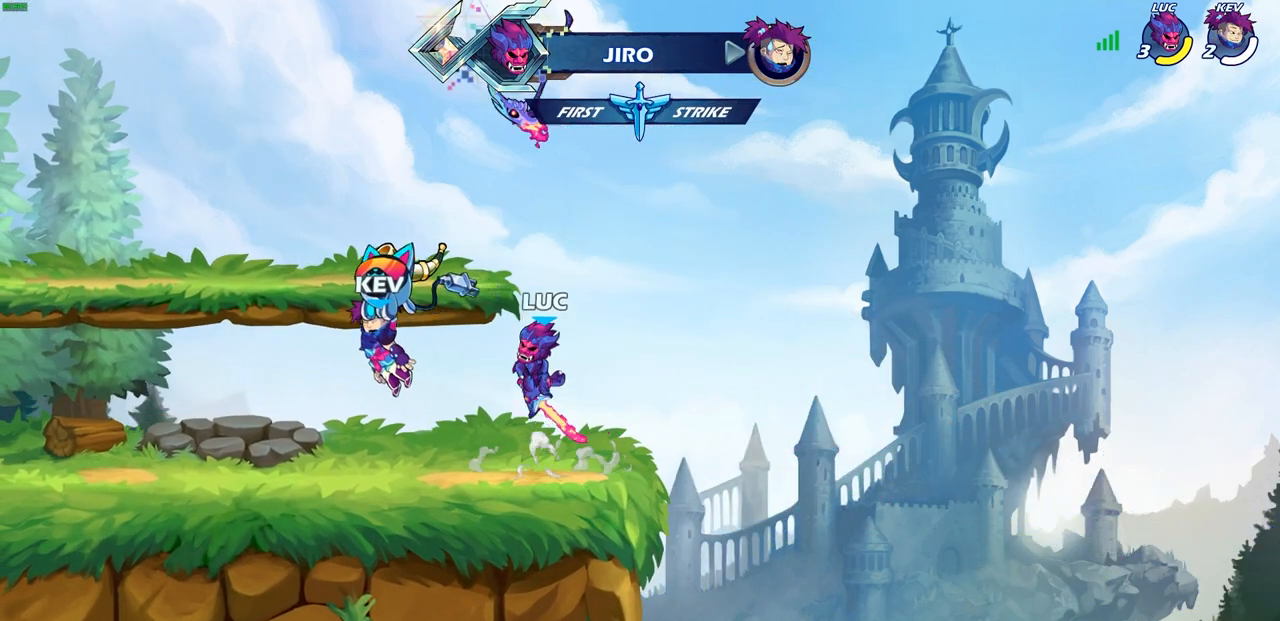
{"buttons": [], "left_stick": "center", "right_stick": "center", "events": [[33, "R1", "down"], [100, "R1", "up"], [333, "left_stick", "center"]]}
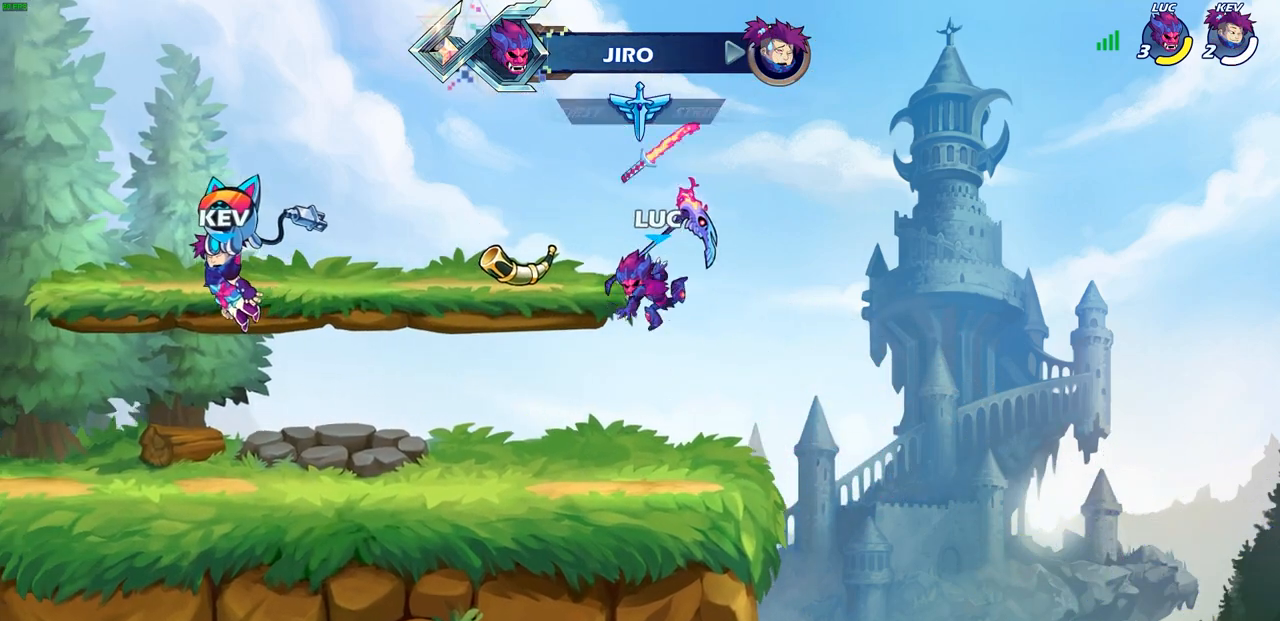
{"buttons": ["R1"], "left_stick": "up", "right_stick": "center", "events": [[67, "R1", "down"], [167, "R1", "up"], [333, "CROSS", "down"], [367, "left_stick", "up"], [383, "CROSS", "up"], [483, "R1", "down"]]}
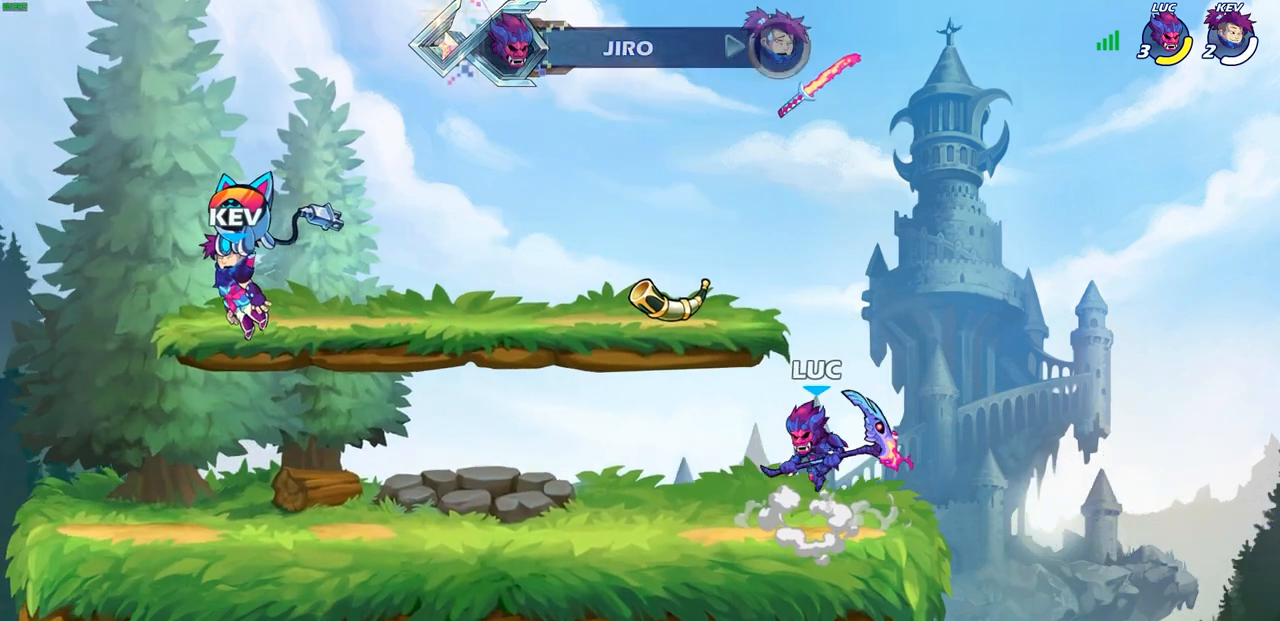
{"buttons": [], "left_stick": "center", "right_stick": "center", "events": [[50, "R1", "up"], [100, "left_stick", "center"]]}
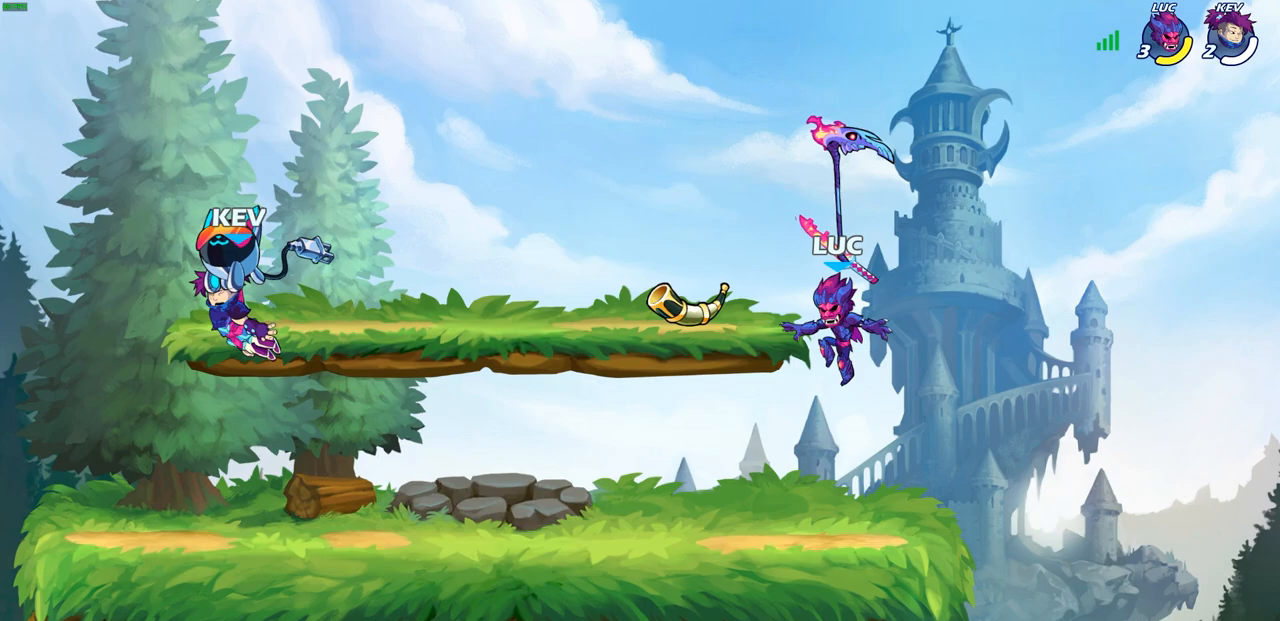
{"buttons": ["R1"], "left_stick": "up", "right_stick": "center", "events": [[33, "R1", "down"], [133, "R1", "up"], [367, "CROSS", "down"], [383, "left_stick", "up"], [433, "CROSS", "up"], [450, "R1", "down"]]}
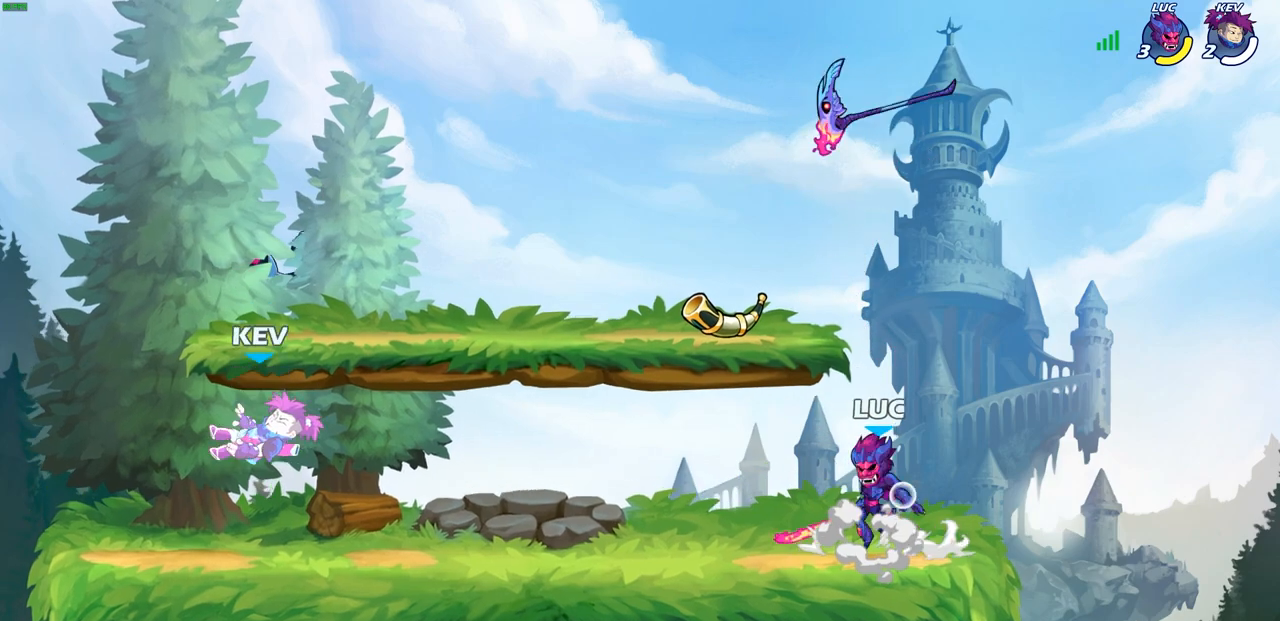
{"buttons": ["R1"], "left_stick": "center", "right_stick": "center", "events": [[33, "R1", "up"], [67, "left_stick", "center"], [483, "R1", "down"]]}
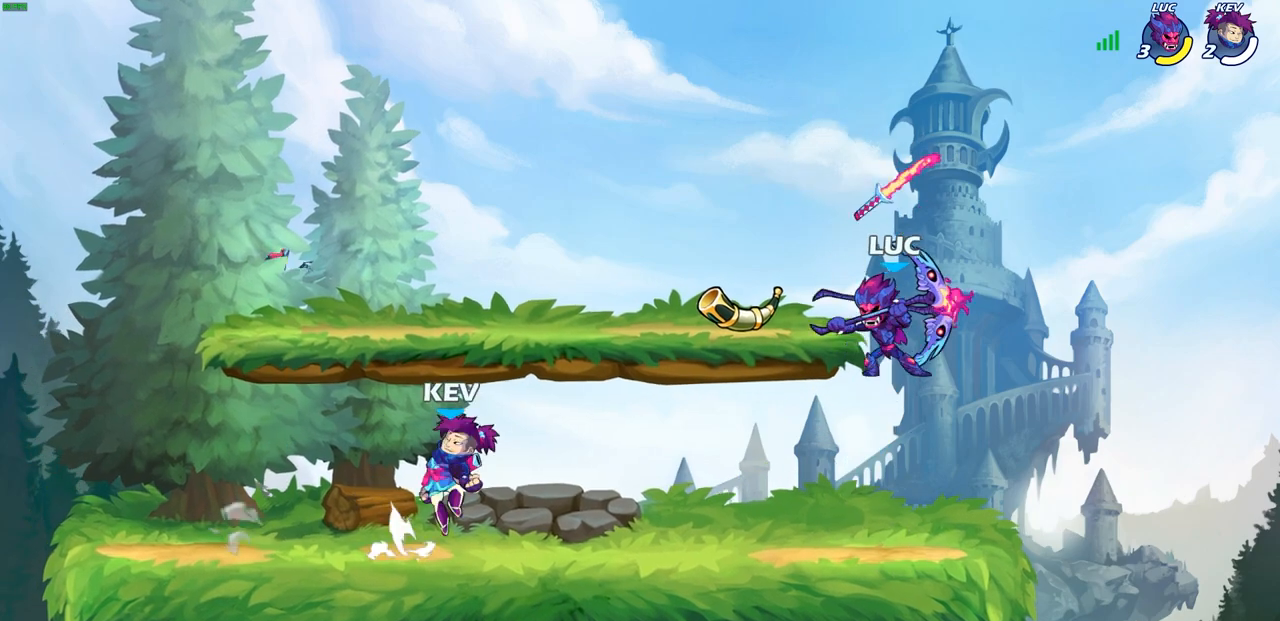
{"buttons": ["R1", "R2"], "left_stick": "up-left", "right_stick": "center", "events": [[100, "R1", "up"], [367, "left_stick", "up-left"], [450, "R1", "down"], [450, "R2", "down"]]}
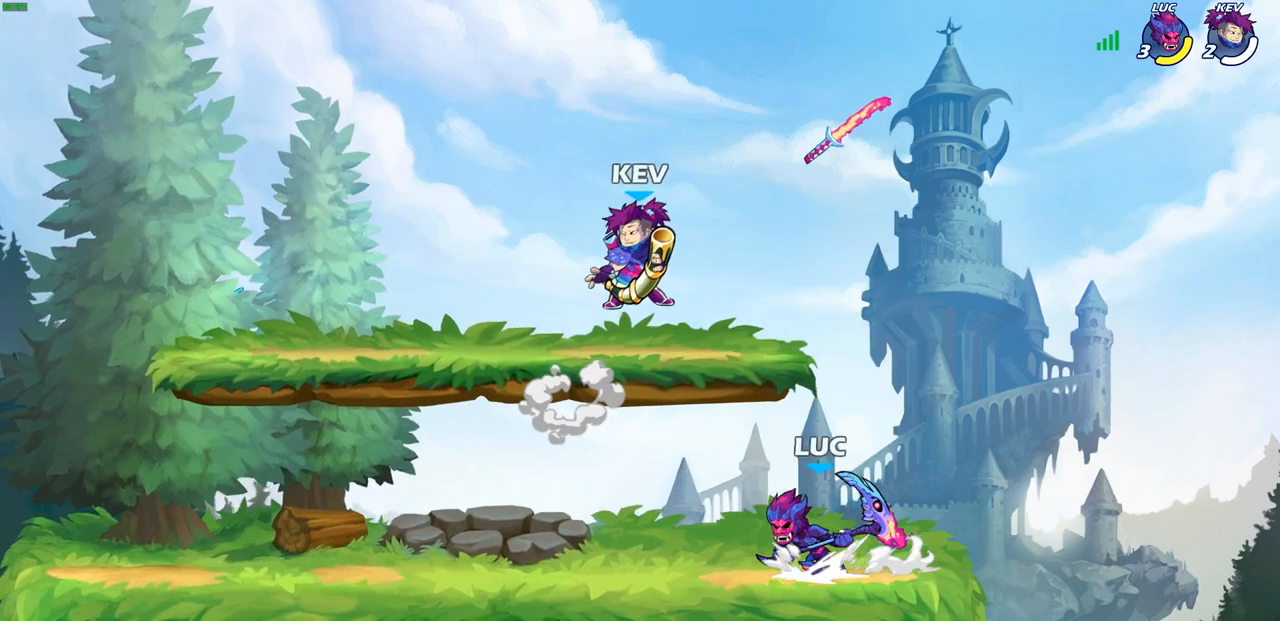
{"buttons": ["SQUARE"], "left_stick": "up-left", "right_stick": "center", "events": [[67, "R1", "up"], [83, "R2", "up"], [133, "left_stick", "right"], [317, "left_stick", "up-left"], [417, "CROSS", "down"], [467, "SQUARE", "down"], [500, "CROSS", "up"]]}
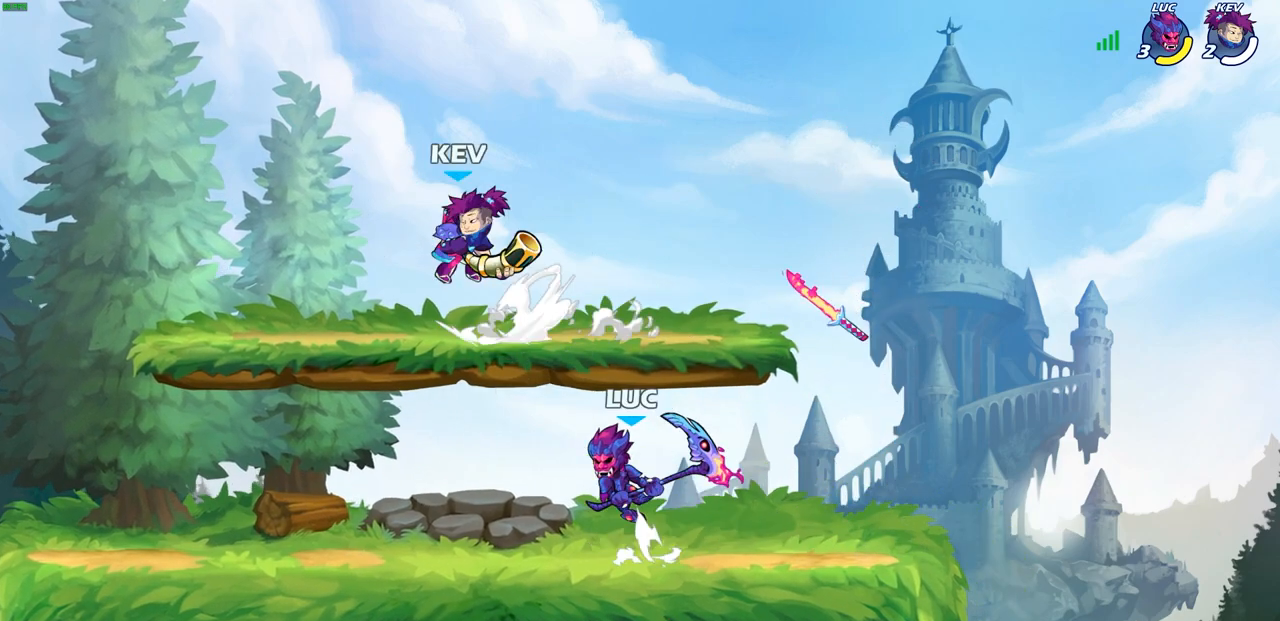
{"buttons": [], "left_stick": "left", "right_stick": "center", "events": [[17, "SQUARE", "up"], [67, "left_stick", "left"]]}
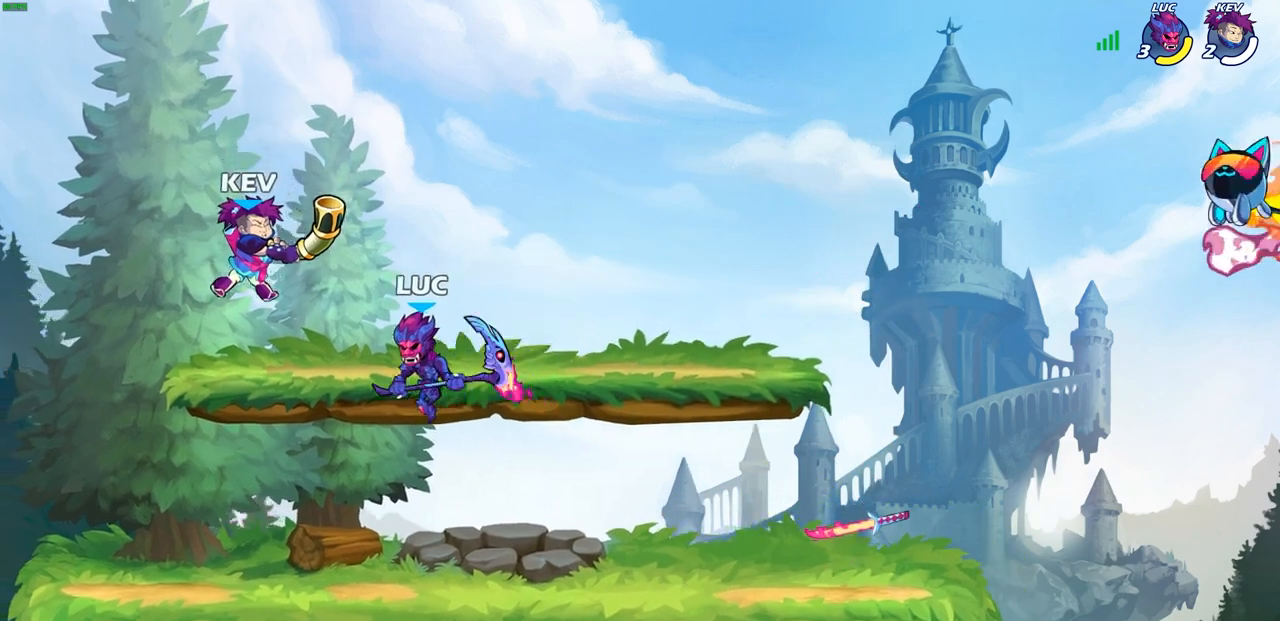
{"buttons": [], "left_stick": "right", "right_stick": "center", "events": [[83, "CIRCLE", "down"], [117, "left_stick", "center"], [150, "CIRCLE", "up"], [383, "left_stick", "right"]]}
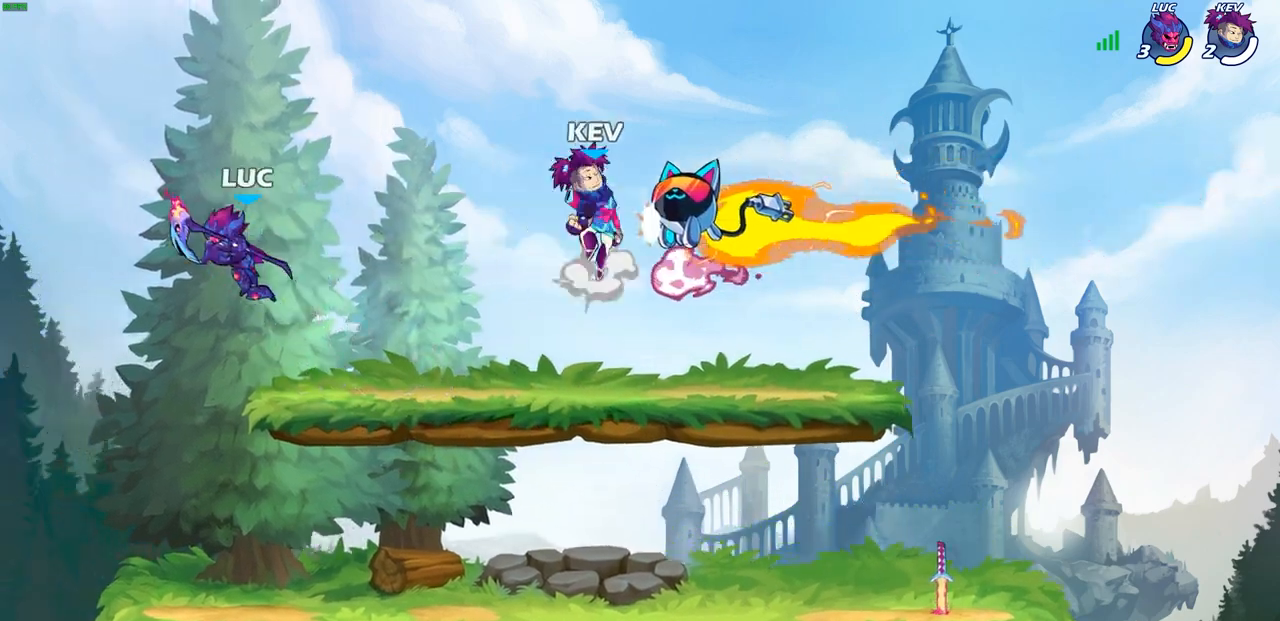
{"buttons": [], "left_stick": "right", "right_stick": "center", "events": [[50, "left_stick", "center"], [183, "left_stick", "down-left"], [417, "left_stick", "down-right"], [483, "left_stick", "right"]]}
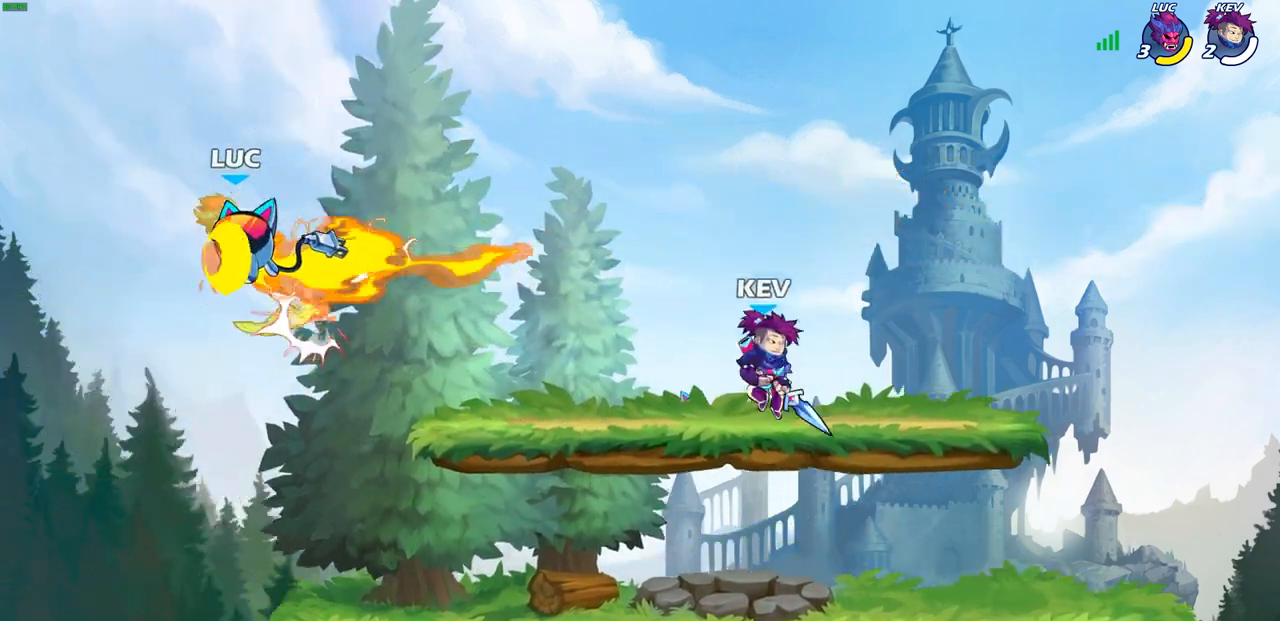
{"buttons": [], "left_stick": "right", "right_stick": "center", "events": []}
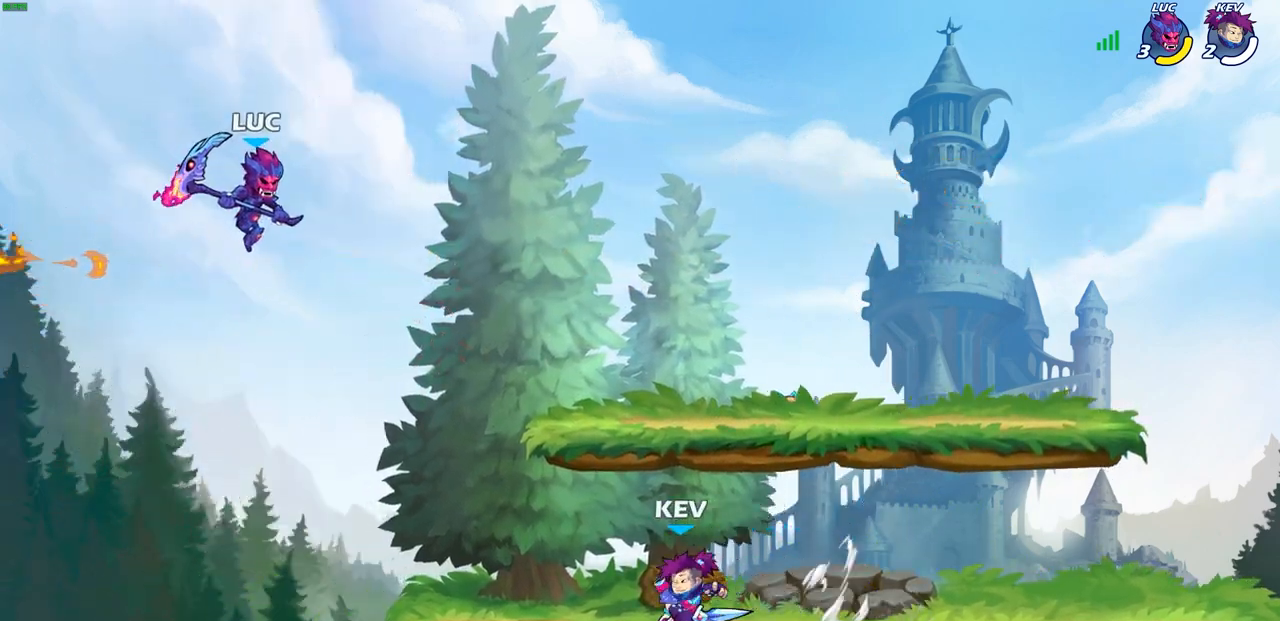
{"buttons": [], "left_stick": "right", "right_stick": "center", "events": [[117, "R1", "down"], [200, "R1", "up"], [233, "left_stick", "center"], [433, "left_stick", "right"]]}
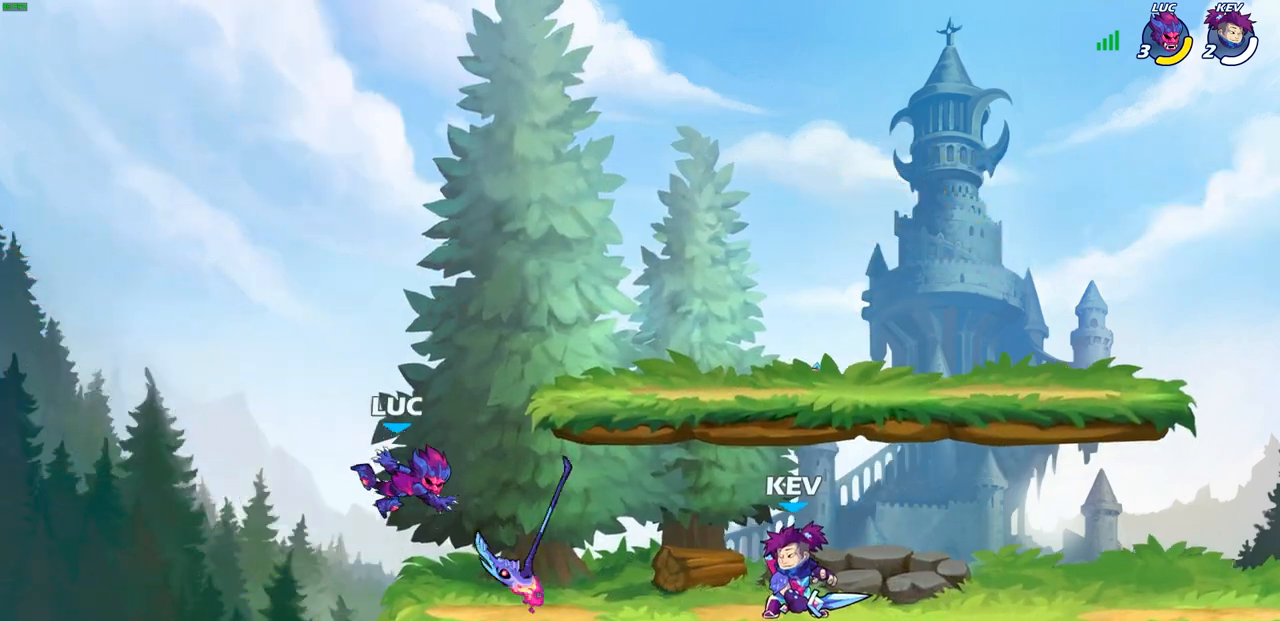
{"buttons": ["CROSS"], "left_stick": "up-right", "right_stick": "center", "events": [[167, "R1", "down"], [167, "R2", "down"], [350, "R1", "up"], [350, "R2", "up"], [350, "left_stick", "up"], [400, "CROSS", "down"], [483, "left_stick", "up-right"]]}
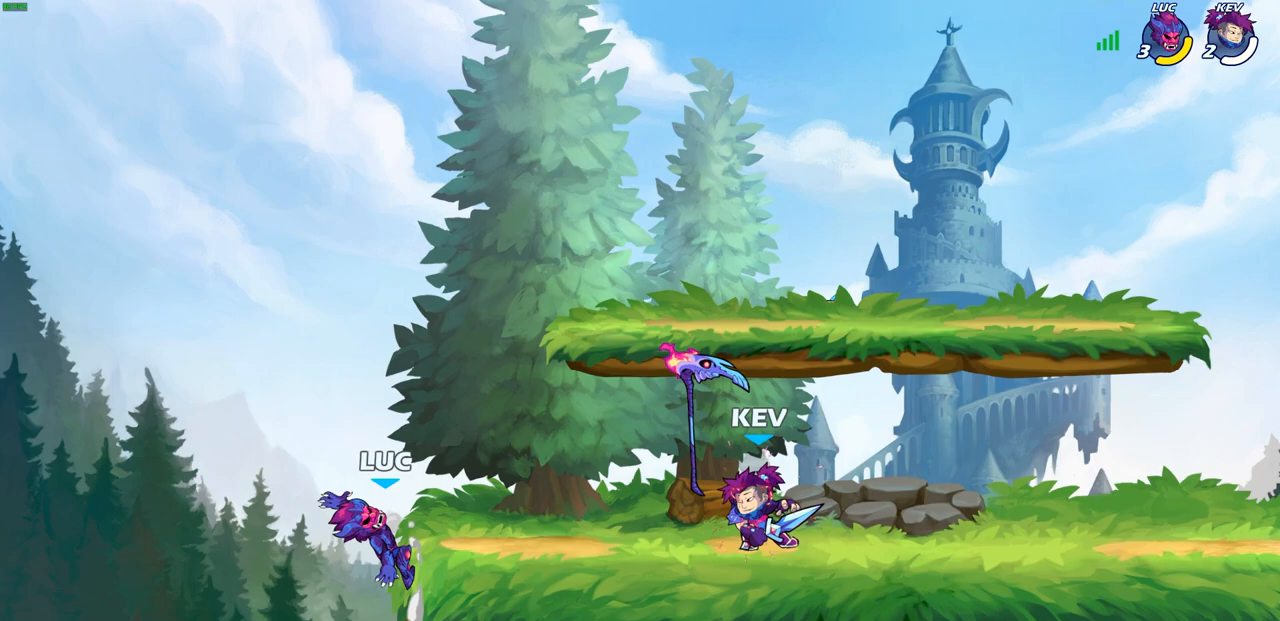
{"buttons": [], "left_stick": "up-right", "right_stick": "center", "events": [[50, "CROSS", "up"], [67, "left_stick", "right"], [233, "CROSS", "down"], [367, "left_stick", "up-right"], [450, "CROSS", "up"]]}
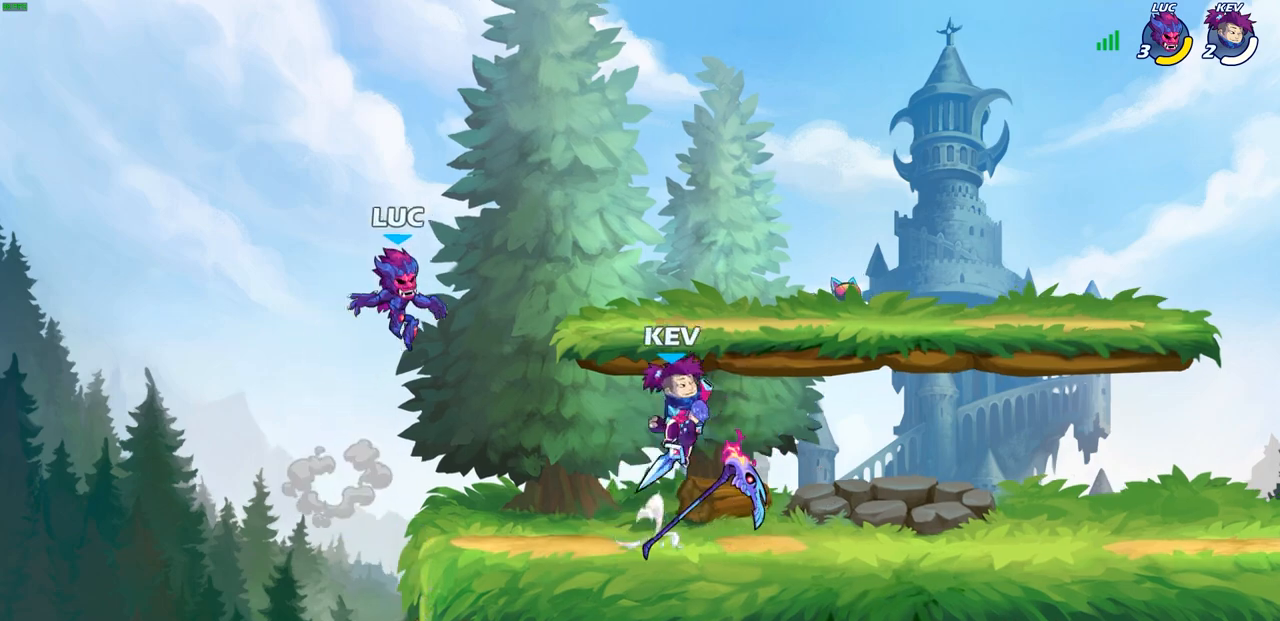
{"buttons": [], "left_stick": "down-left", "right_stick": "center", "events": [[67, "CROSS", "down"], [283, "CROSS", "up"], [433, "left_stick", "down-left"]]}